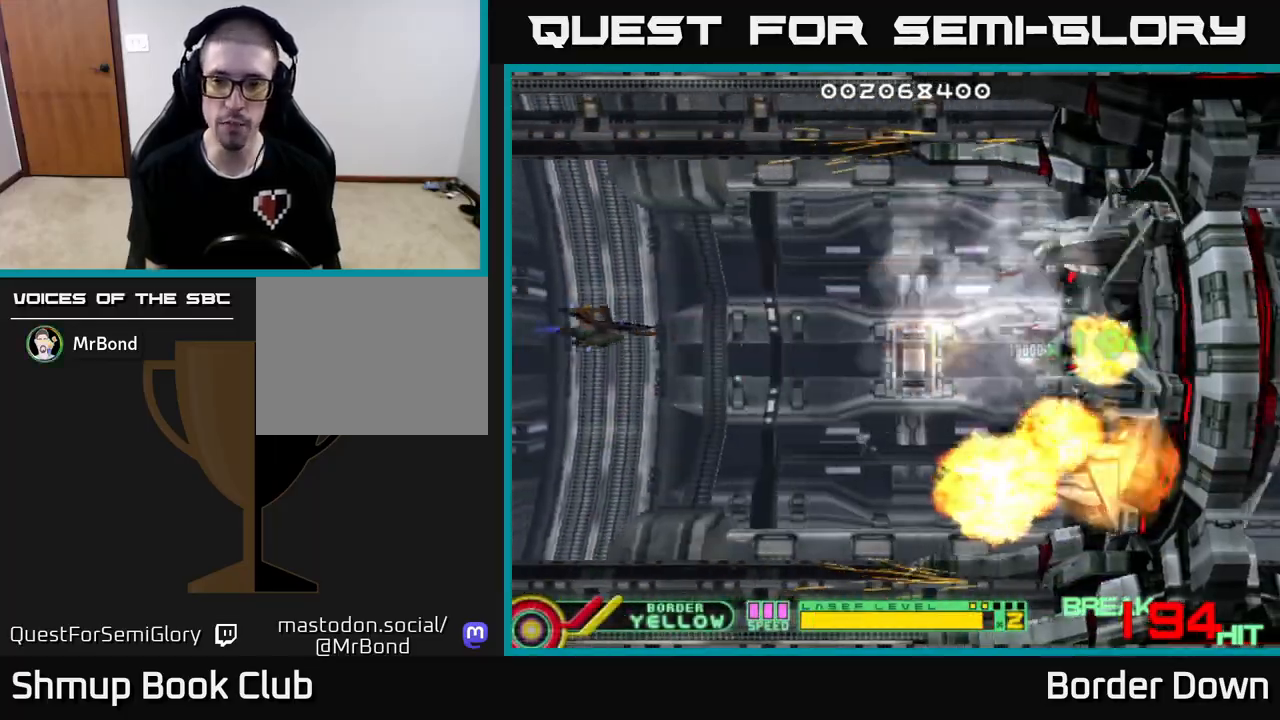
Gameplay with a controller (Xbox layout); each line is a JSON object with the inputs held at the frame after it. "events" lists button and stick changes between this image and that frame as [ms after this image, input, new state], when the widget could be followed in between.
{"buttons": [], "left_stick": "center", "right_stick": "center", "events": [[133, "DPAD_RIGHT", "up"], [183, "DPAD_DOWN", "up"]]}
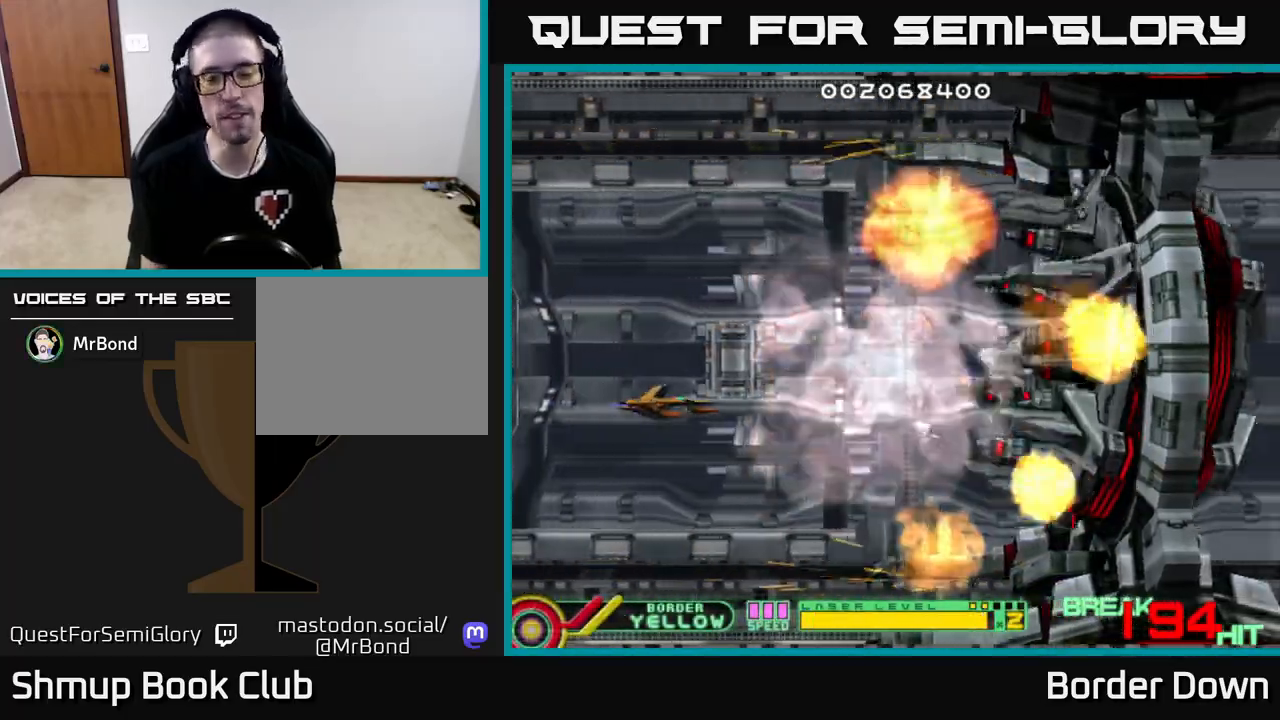
{"buttons": ["DPAD_UP"], "left_stick": "center", "right_stick": "center", "events": [[467, "DPAD_UP", "down"]]}
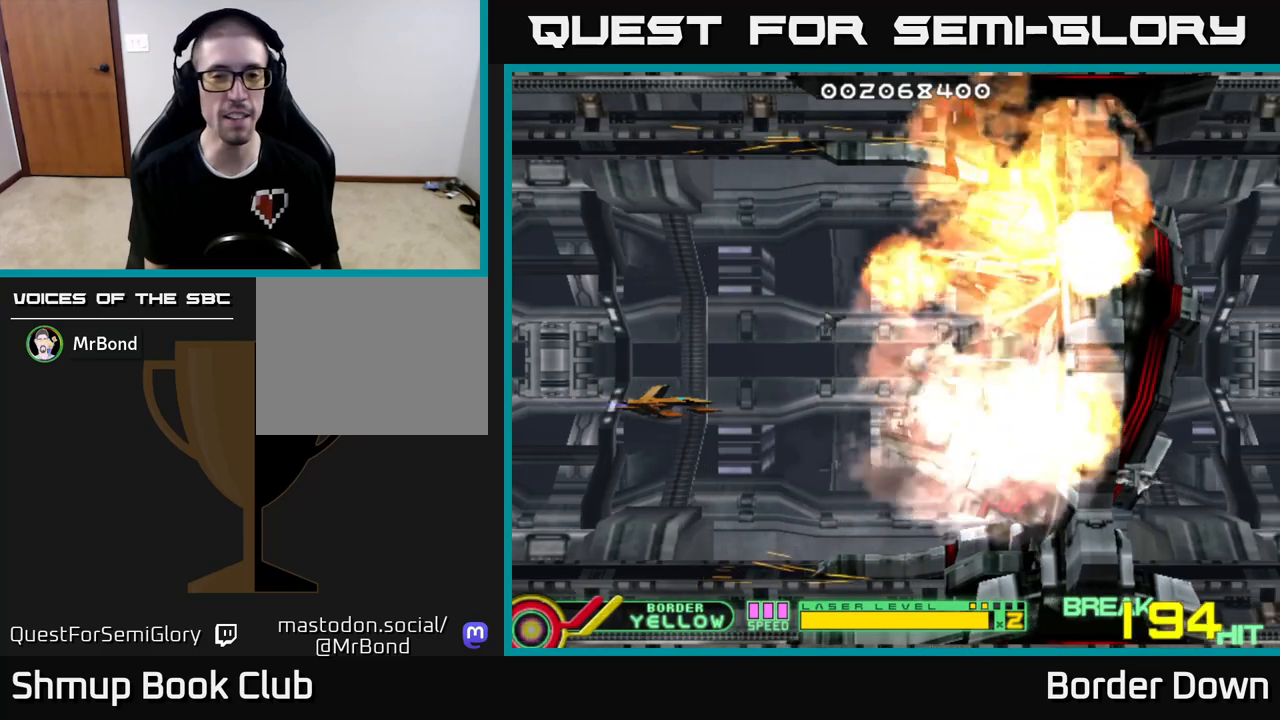
{"buttons": [], "left_stick": "center", "right_stick": "center", "events": [[117, "DPAD_LEFT", "down"], [167, "DPAD_UP", "up"], [200, "DPAD_LEFT", "up"]]}
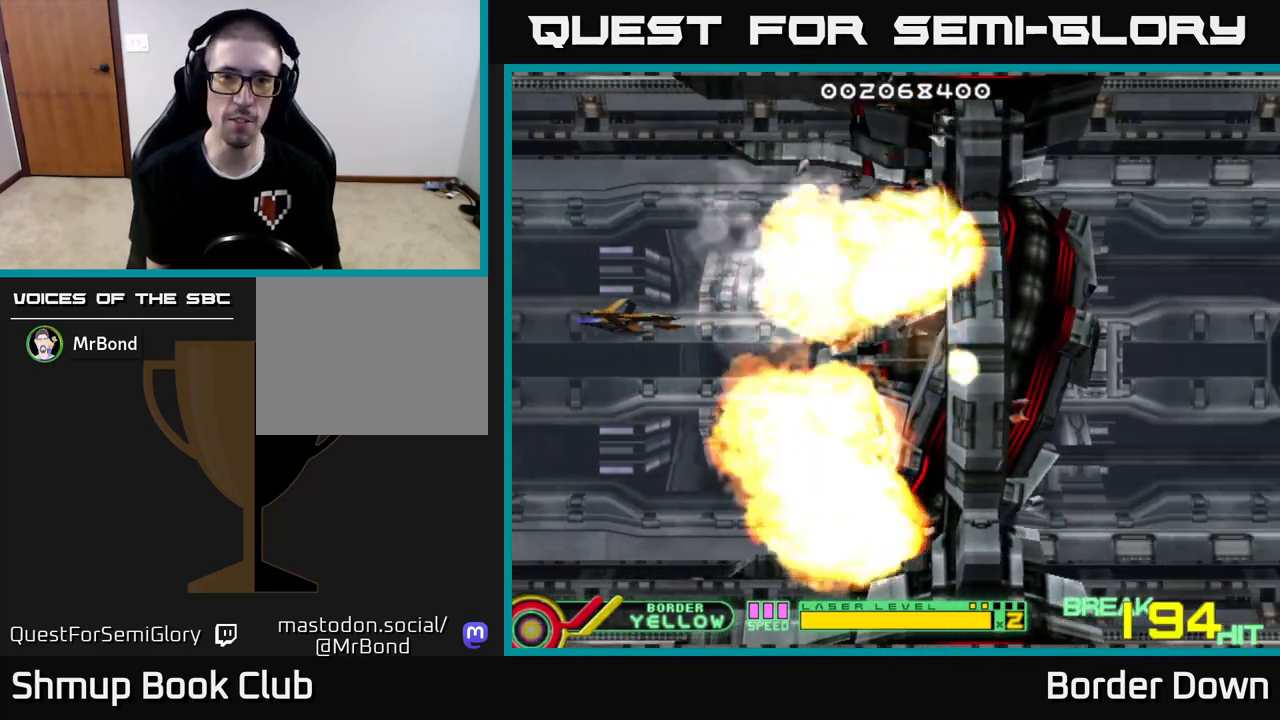
{"buttons": [], "left_stick": "center", "right_stick": "center", "events": [[183, "DPAD_LEFT", "down"], [367, "DPAD_LEFT", "up"]]}
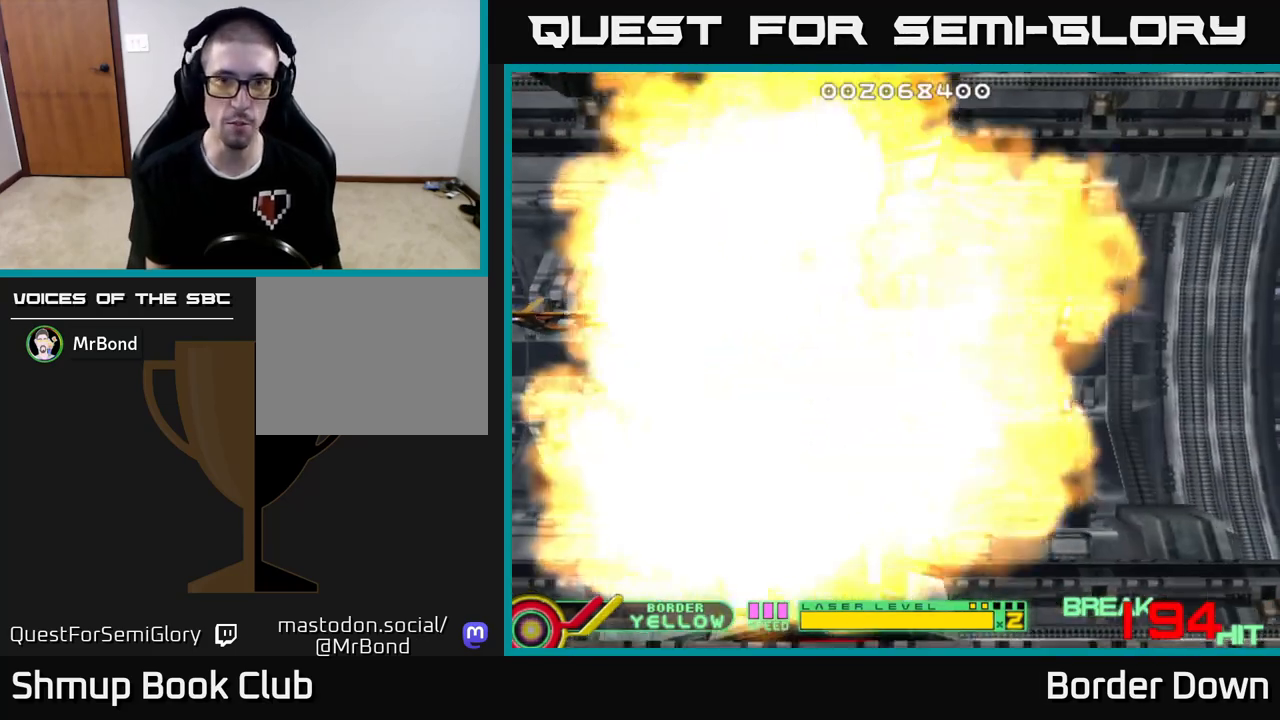
{"buttons": ["DPAD_DOWN", "DPAD_RIGHT"], "left_stick": "center", "right_stick": "center", "events": [[367, "DPAD_RIGHT", "down"], [483, "DPAD_DOWN", "down"]]}
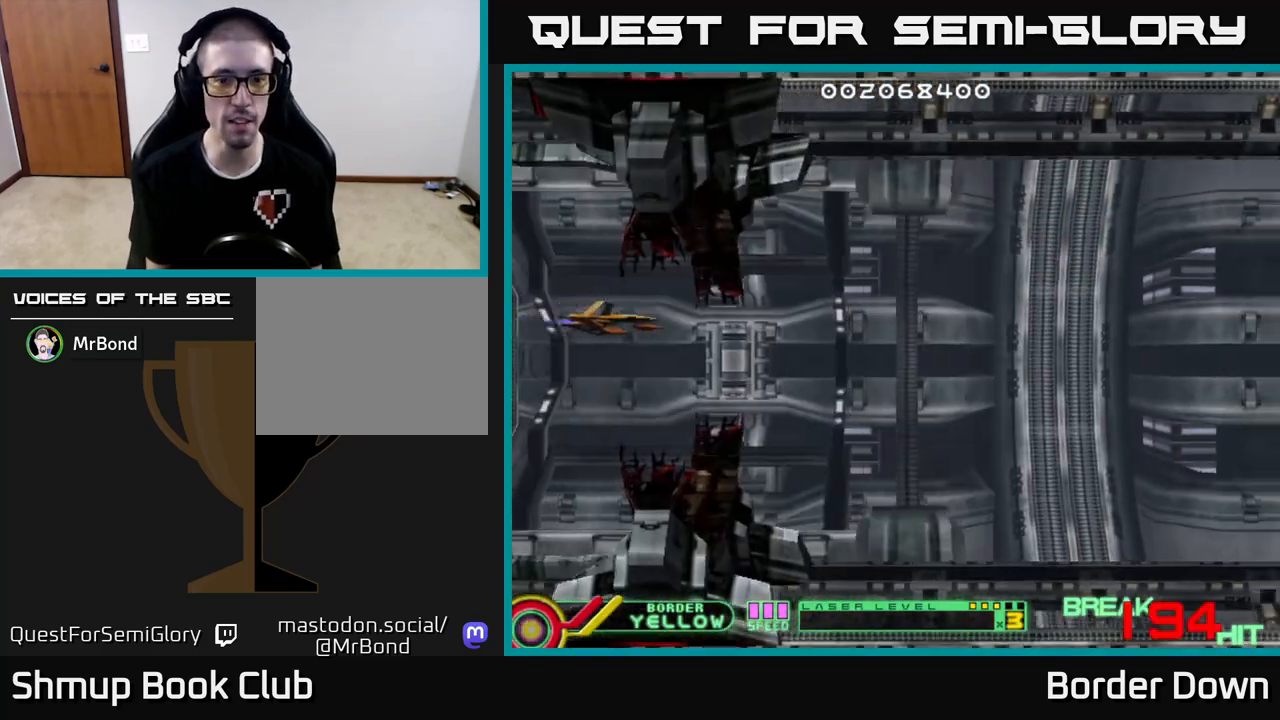
{"buttons": [], "left_stick": "center", "right_stick": "center", "events": [[133, "DPAD_DOWN", "up"], [267, "DPAD_RIGHT", "up"]]}
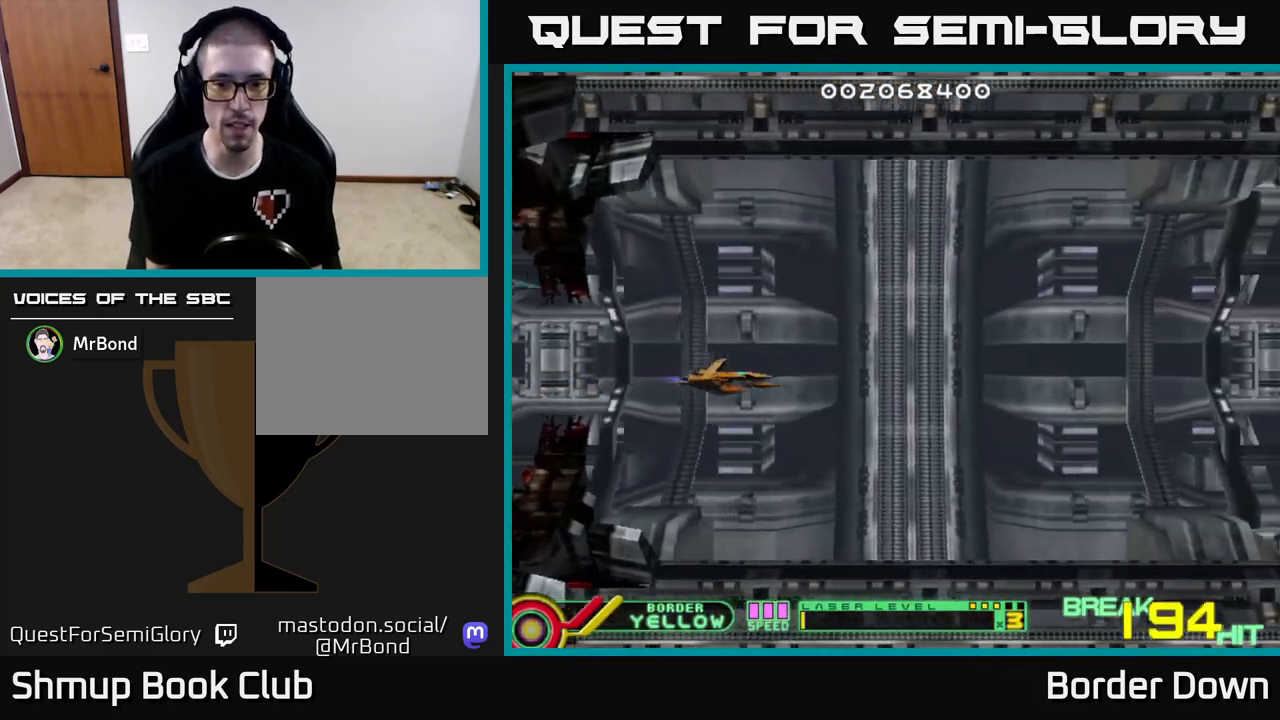
{"buttons": [], "left_stick": "center", "right_stick": "center", "events": []}
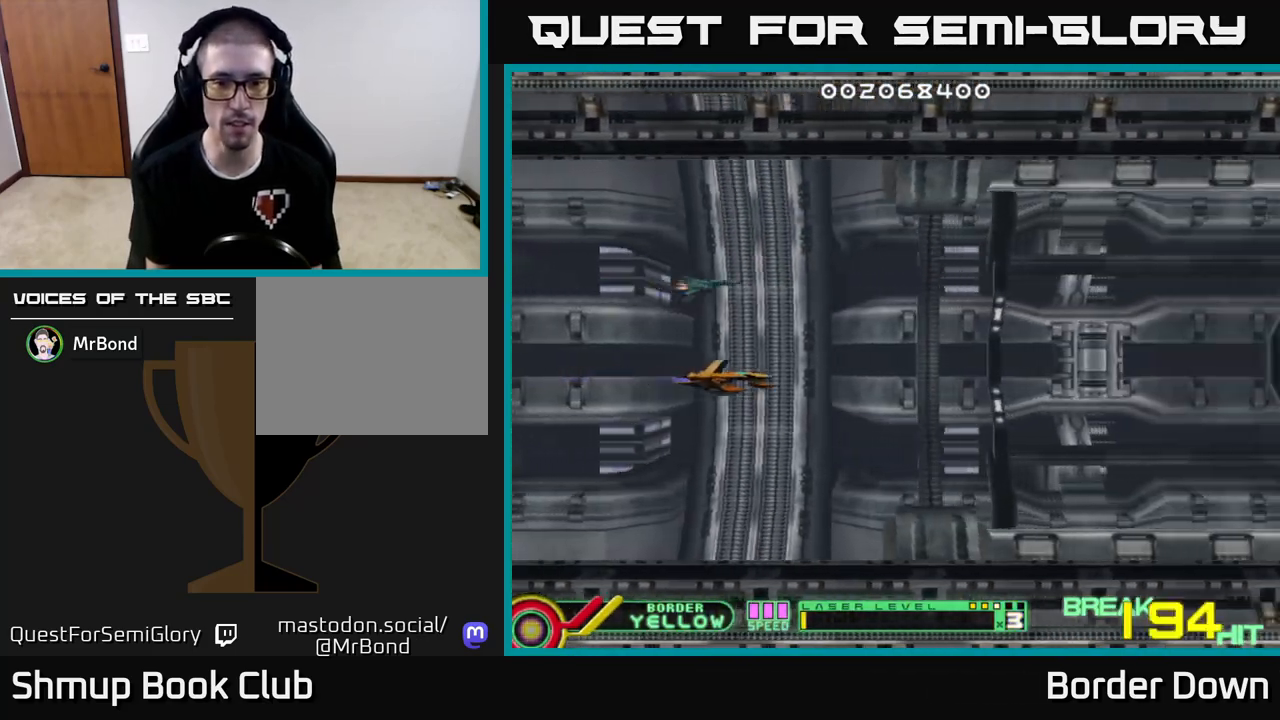
{"buttons": [], "left_stick": "center", "right_stick": "center", "events": []}
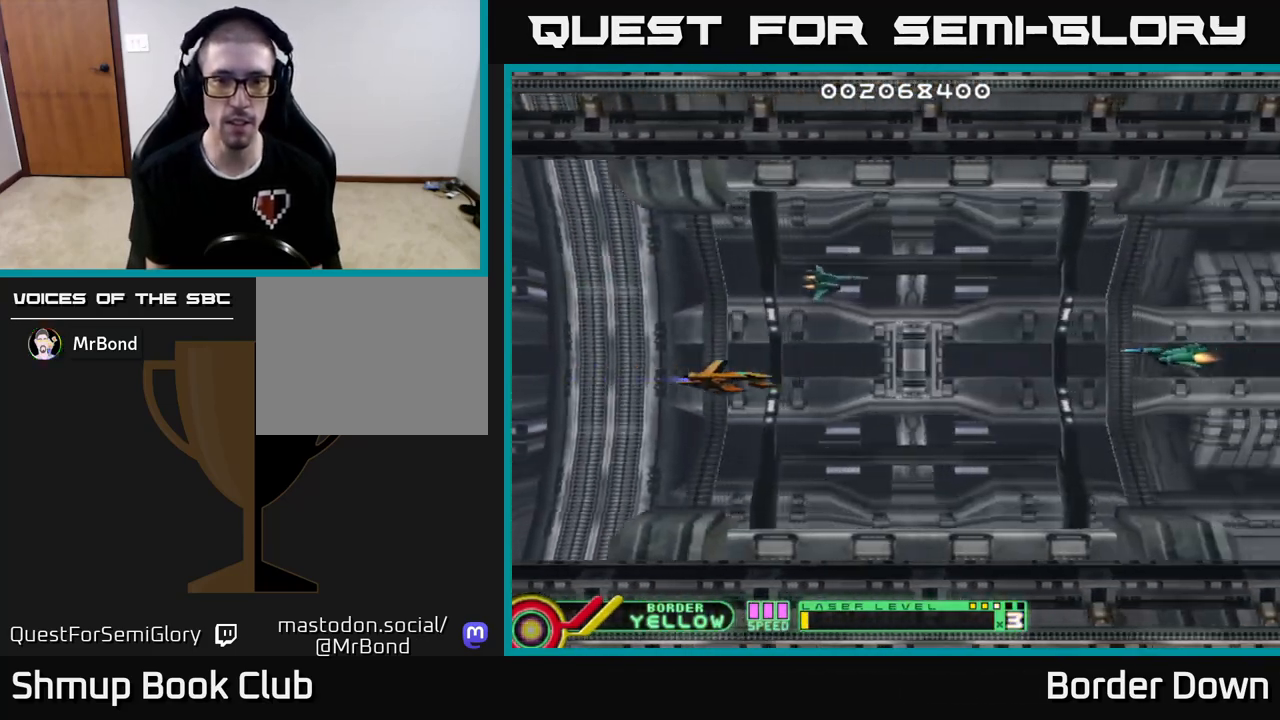
{"buttons": ["A", "DPAD_LEFT"], "left_stick": "center", "right_stick": "center", "events": [[317, "A", "down"], [317, "DPAD_UP", "down"], [400, "A", "up"], [417, "DPAD_LEFT", "down"], [450, "A", "down"], [450, "DPAD_UP", "up"]]}
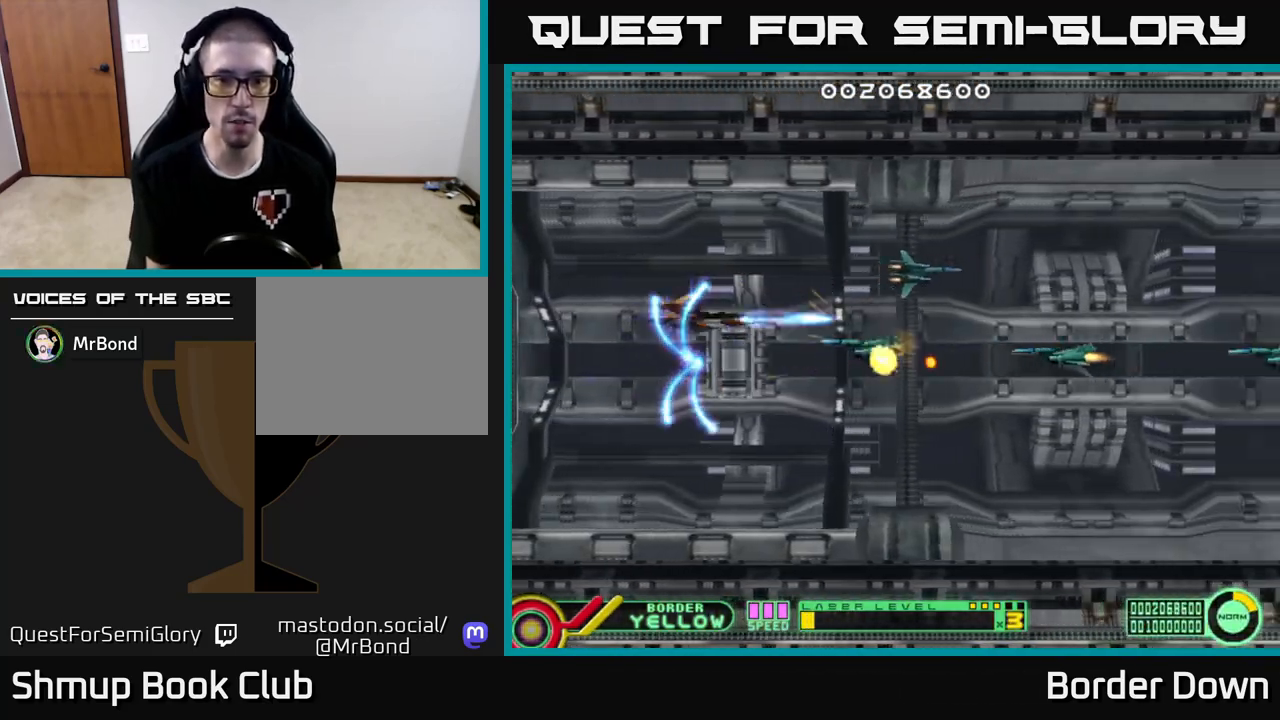
{"buttons": ["A", "DPAD_UP", "DPAD_LEFT"], "left_stick": "center", "right_stick": "center", "events": [[17, "A", "up"], [50, "A", "down"], [133, "A", "up"], [200, "A", "down"], [233, "DPAD_DOWN", "down"], [267, "A", "up"], [267, "DPAD_LEFT", "up"], [333, "A", "down"], [417, "A", "up"], [433, "DPAD_DOWN", "up"], [433, "DPAD_LEFT", "down"], [433, "DPAD_UP", "down"], [467, "A", "down"]]}
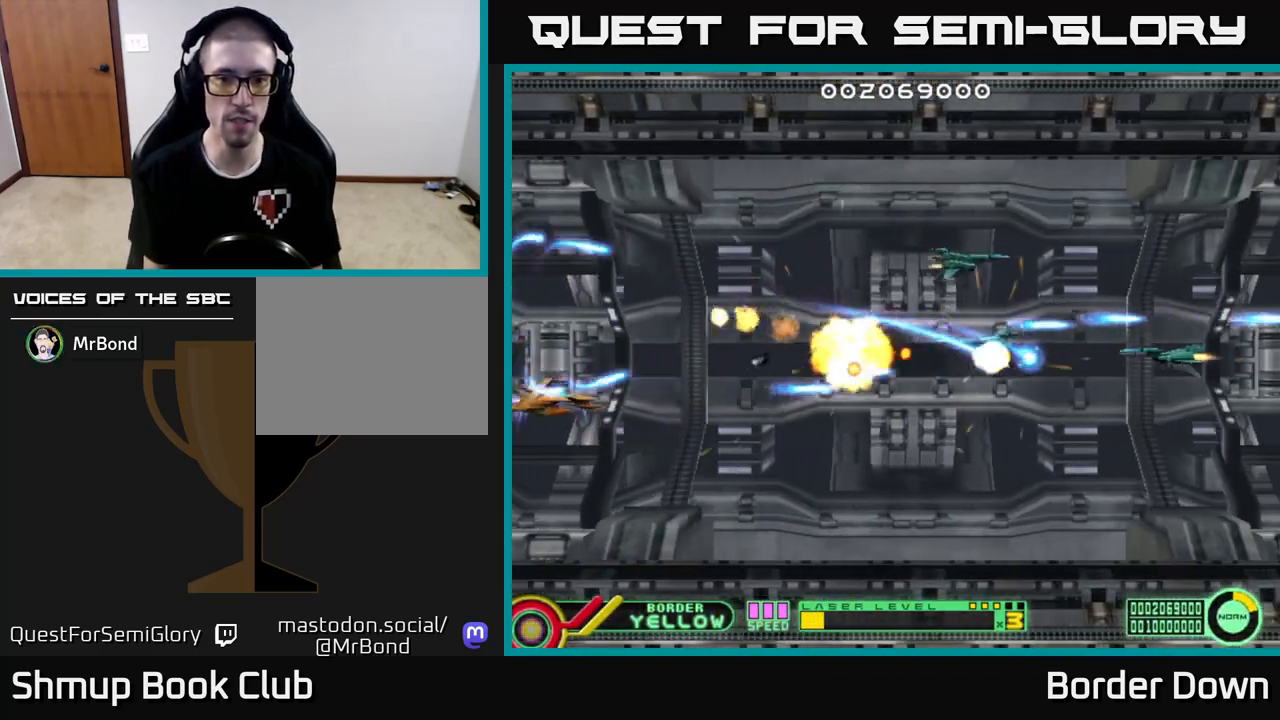
{"buttons": ["A"], "left_stick": "center", "right_stick": "center"}
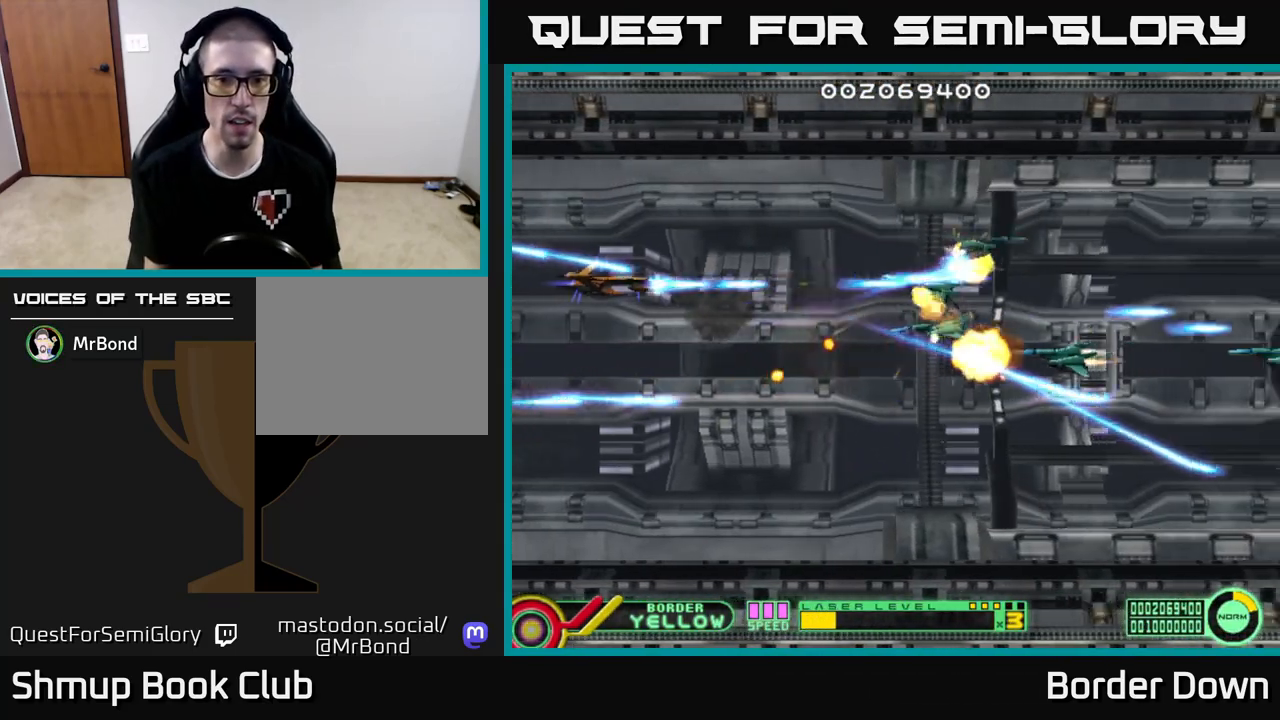
{"buttons": ["DPAD_DOWN", "DPAD_RIGHT"], "left_stick": "center", "right_stick": "center", "events": [[17, "A", "up"], [83, "A", "down"], [83, "DPAD_DOWN", "down"], [83, "DPAD_LEFT", "down"], [167, "A", "up"], [200, "DPAD_LEFT", "up"], [233, "A", "down"], [317, "A", "up"], [383, "A", "down"], [383, "DPAD_RIGHT", "down"], [483, "A", "up"]]}
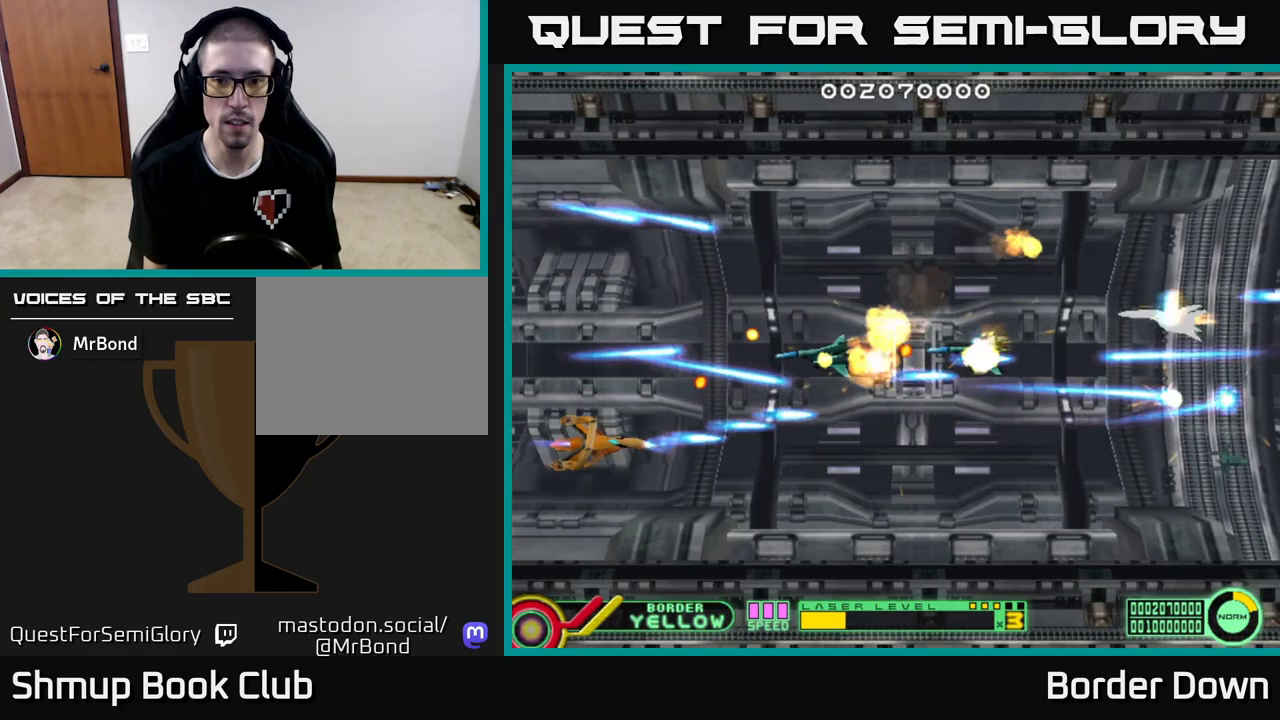
{"buttons": ["A"], "left_stick": "center", "right_stick": "center", "events": [[33, "A", "down"], [100, "DPAD_DOWN", "up"], [117, "A", "up"], [217, "A", "down"], [283, "A", "up"], [283, "DPAD_RIGHT", "up"], [283, "DPAD_UP", "down"], [333, "DPAD_UP", "up"], [367, "A", "down"], [417, "A", "up"], [500, "A", "down"]]}
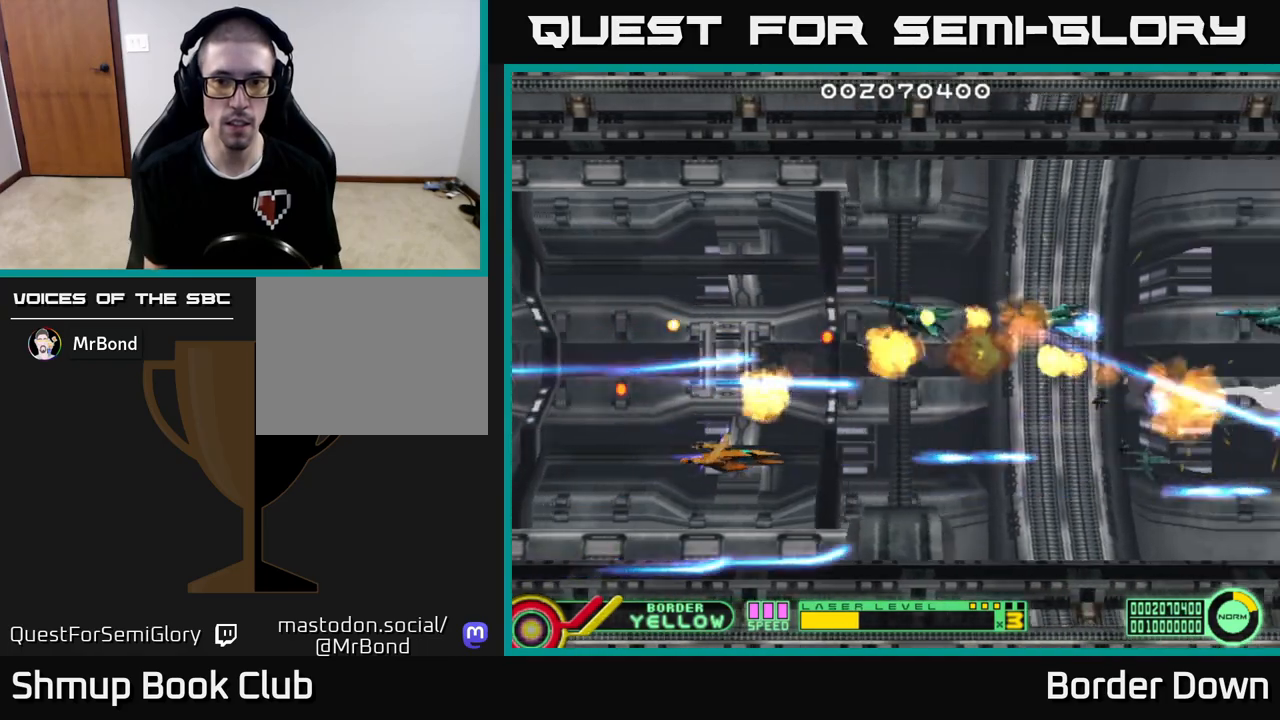
{"buttons": ["A"], "left_stick": "center", "right_stick": "center", "events": [[83, "A", "up"], [150, "A", "down"], [267, "A", "up"], [317, "A", "down"], [417, "A", "up"], [483, "A", "down"]]}
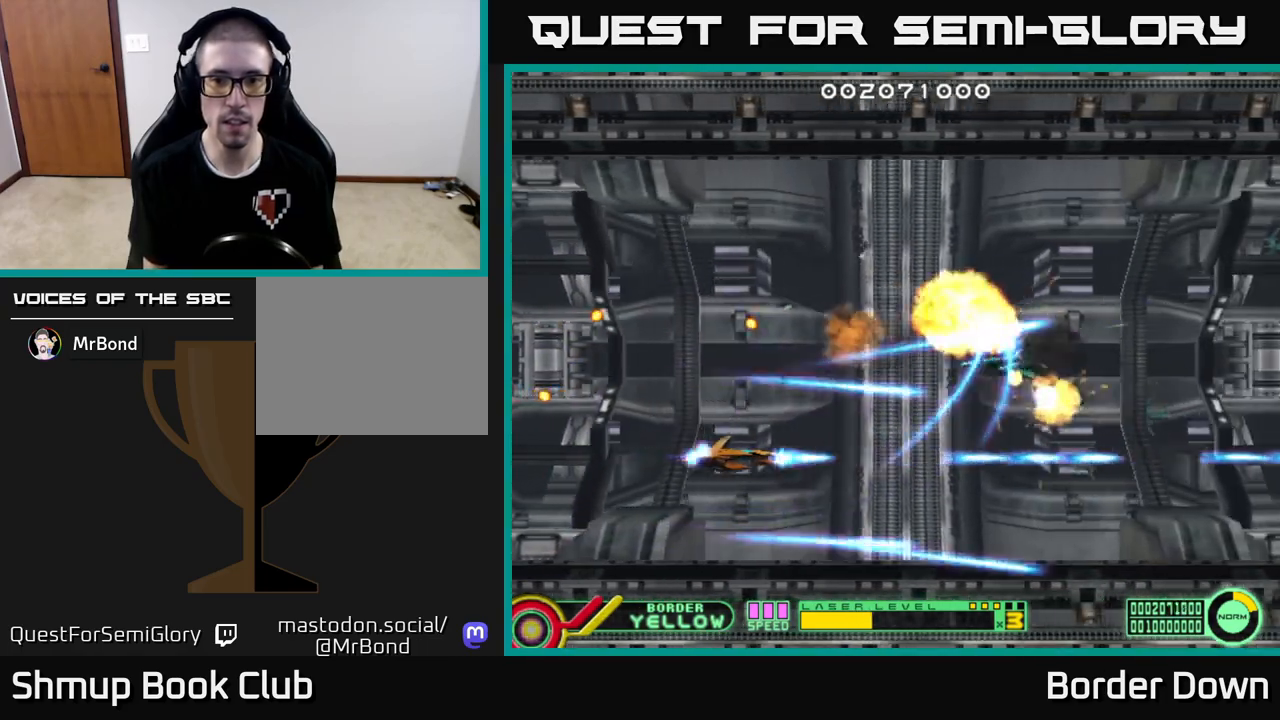
{"buttons": ["DPAD_RIGHT"], "left_stick": "center", "right_stick": "center", "events": [[83, "A", "up"], [100, "DPAD_LEFT", "down"], [150, "A", "down"], [217, "A", "up"], [217, "DPAD_LEFT", "up"], [317, "A", "down"], [350, "DPAD_RIGHT", "down"], [367, "A", "up"]]}
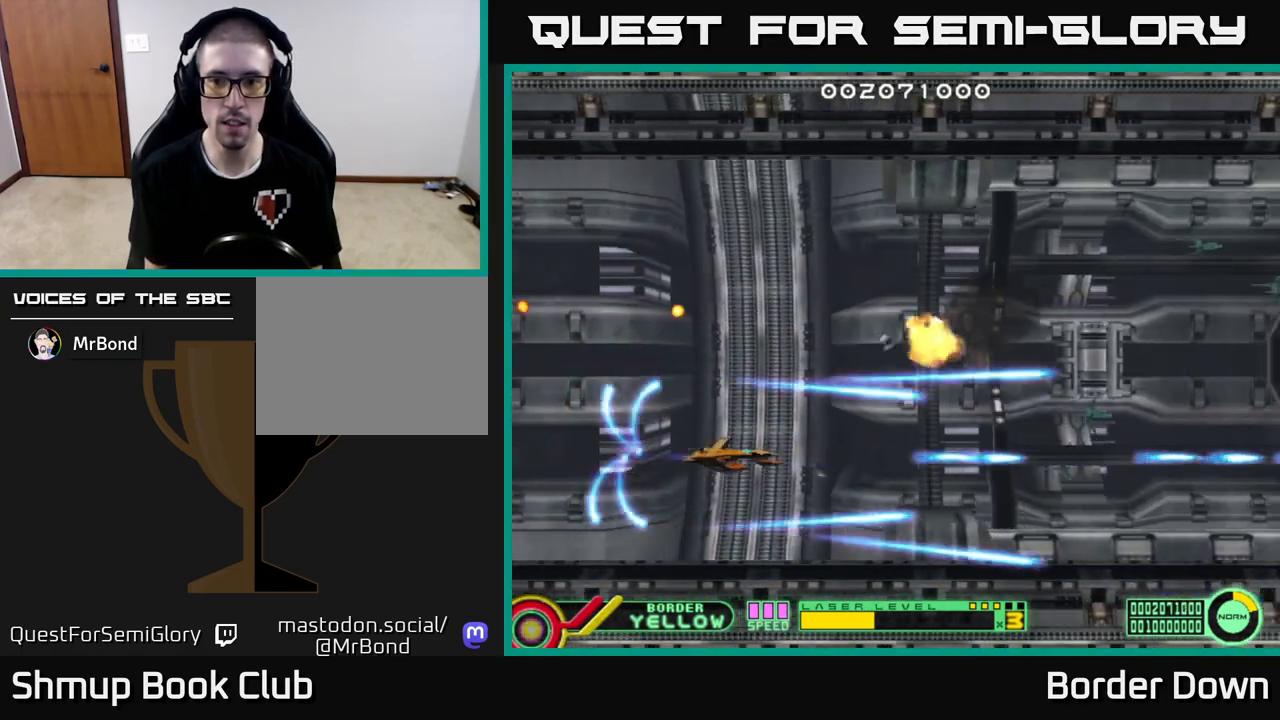
{"buttons": ["DPAD_LEFT"], "left_stick": "center", "right_stick": "center", "events": [[50, "DPAD_RIGHT", "up"], [283, "DPAD_LEFT", "down"]]}
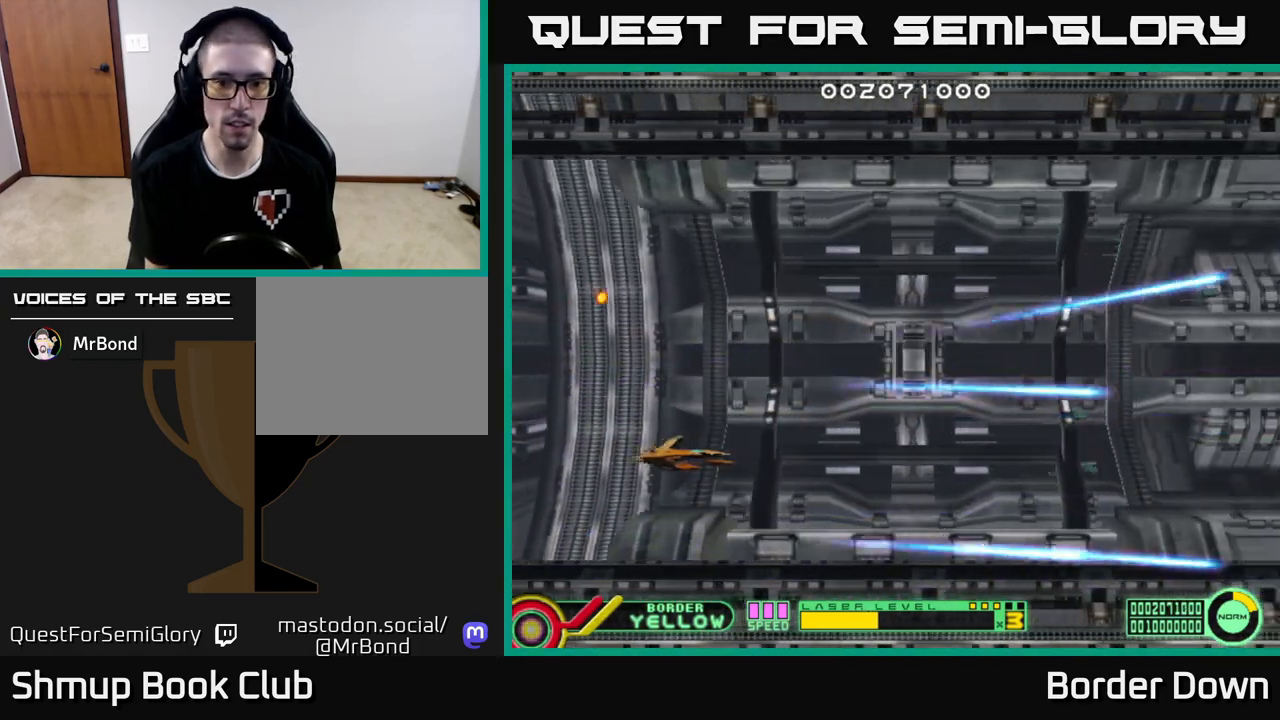
{"buttons": ["DPAD_DOWN"], "left_stick": "center", "right_stick": "center", "events": [[317, "DPAD_LEFT", "up"], [450, "DPAD_DOWN", "down"]]}
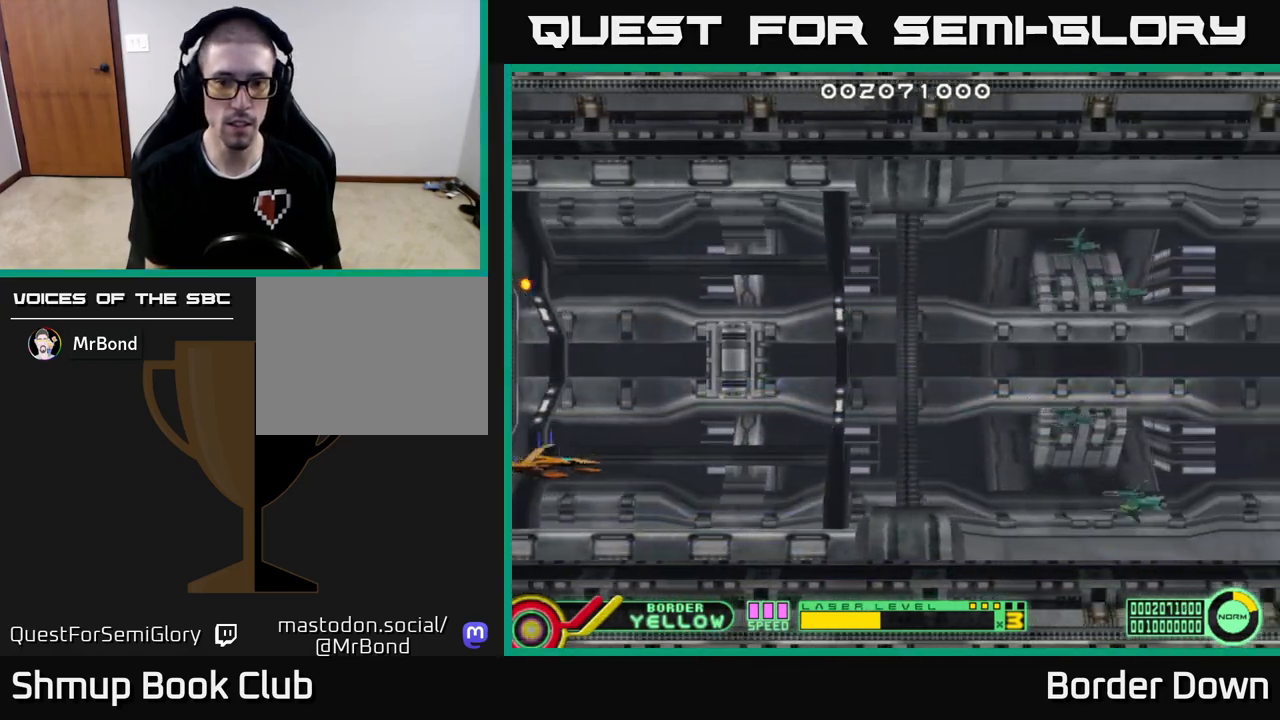
{"buttons": ["DPAD_DOWN"], "left_stick": "center", "right_stick": "center", "events": [[67, "DPAD_DOWN", "up"], [450, "DPAD_DOWN", "down"]]}
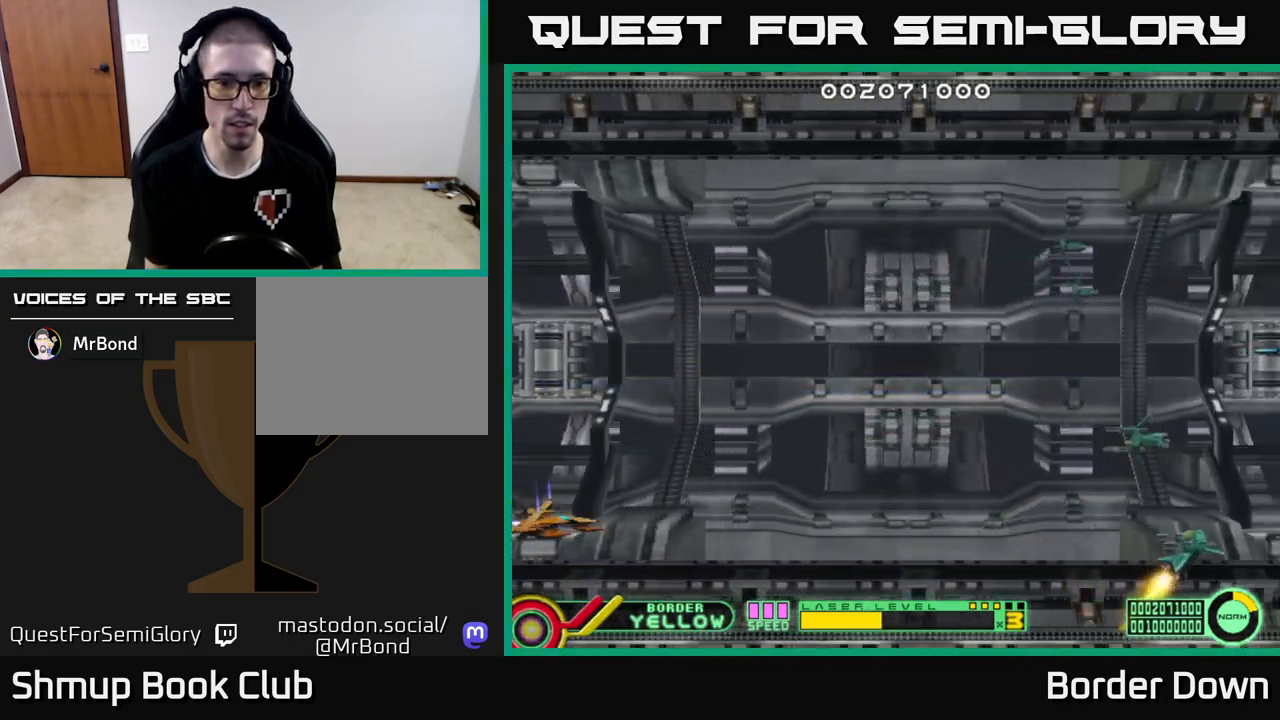
{"buttons": [], "left_stick": "center", "right_stick": "center", "events": [[17, "DPAD_DOWN", "up"]]}
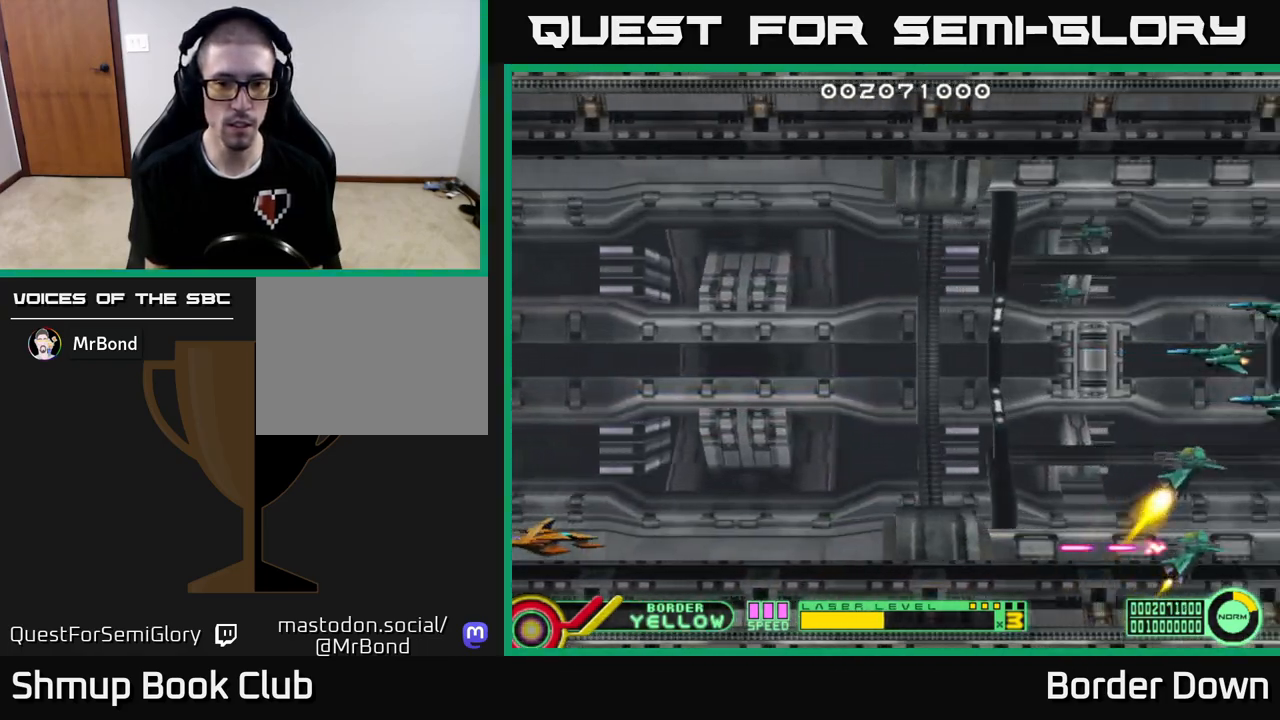
{"buttons": [], "left_stick": "center", "right_stick": "center", "events": [[400, "DPAD_DOWN", "down"], [450, "DPAD_DOWN", "up"]]}
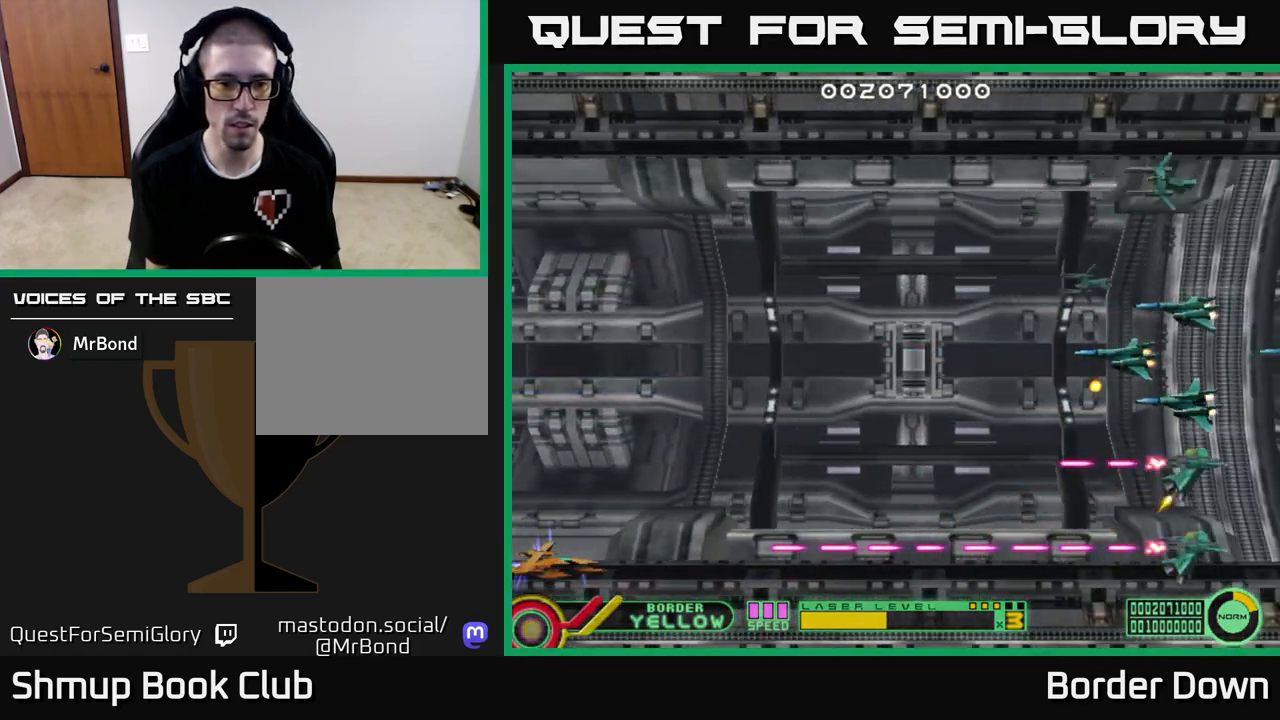
{"buttons": ["B", "DPAD_UP"], "left_stick": "center", "right_stick": "center", "events": [[167, "B", "down"], [450, "DPAD_UP", "down"]]}
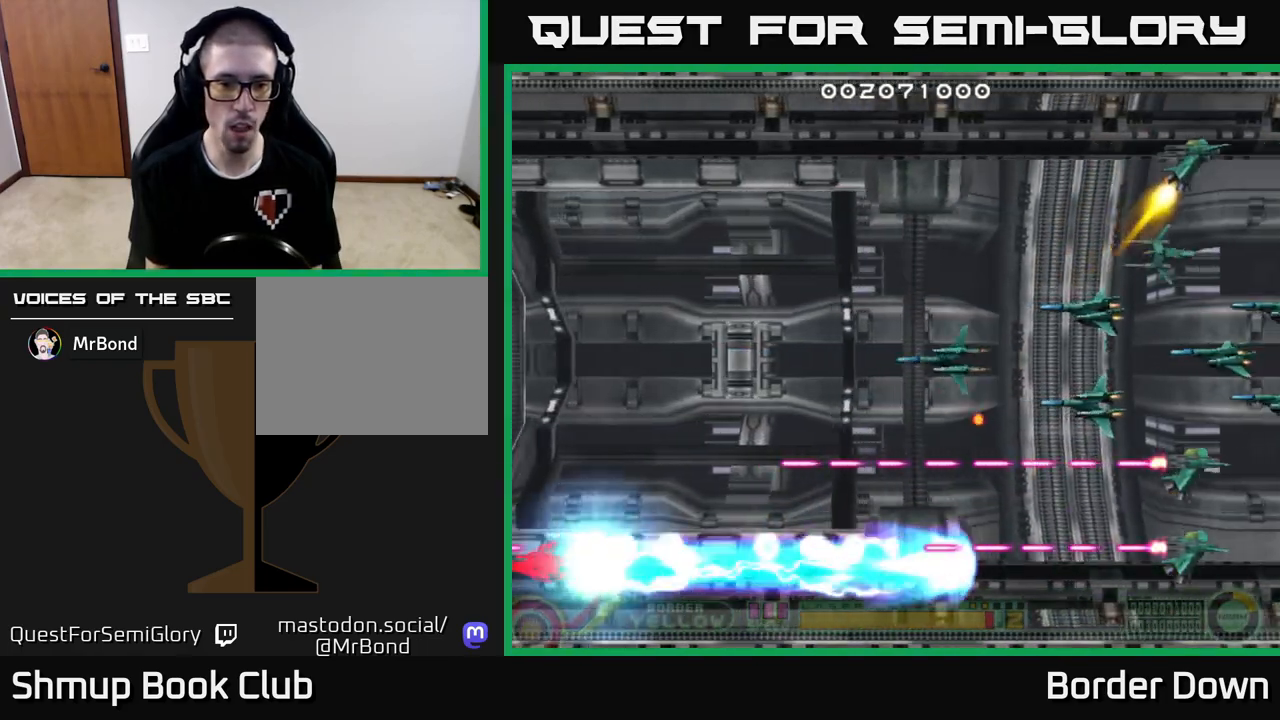
{"buttons": ["B", "DPAD_UP"], "left_stick": "center", "right_stick": "center", "events": []}
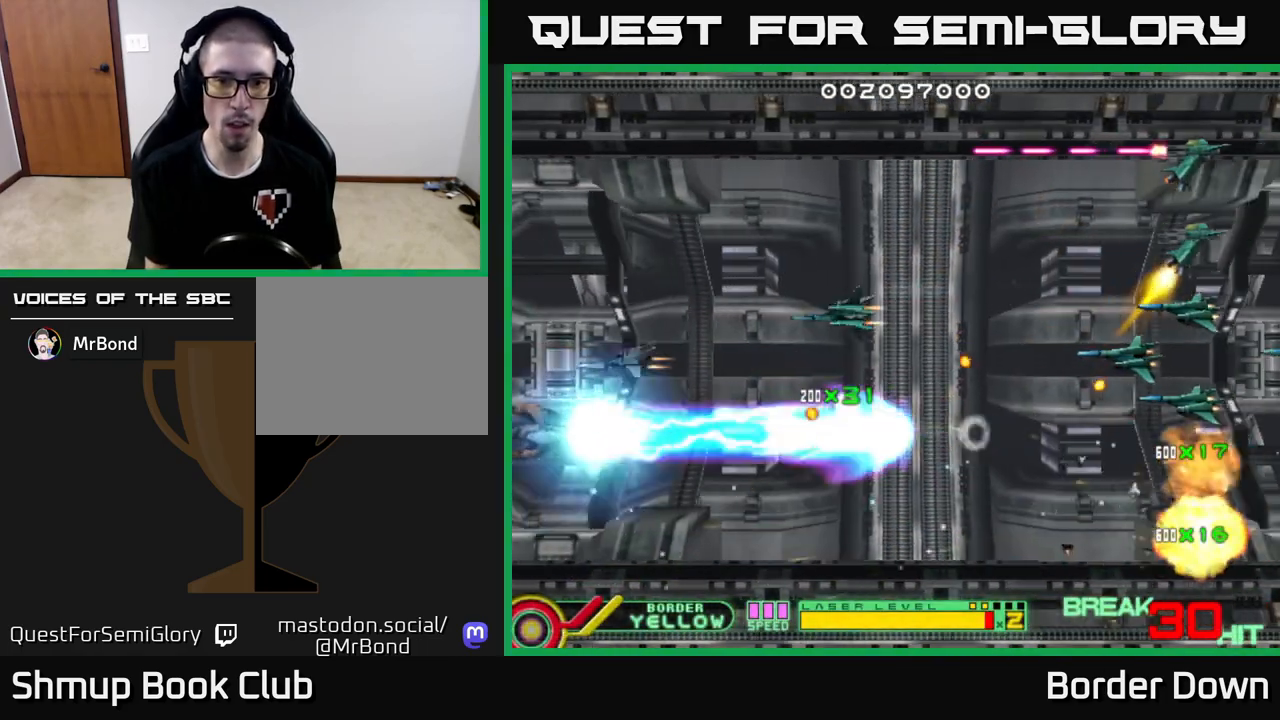
{"buttons": ["B", "DPAD_UP"], "left_stick": "center", "right_stick": "center", "events": []}
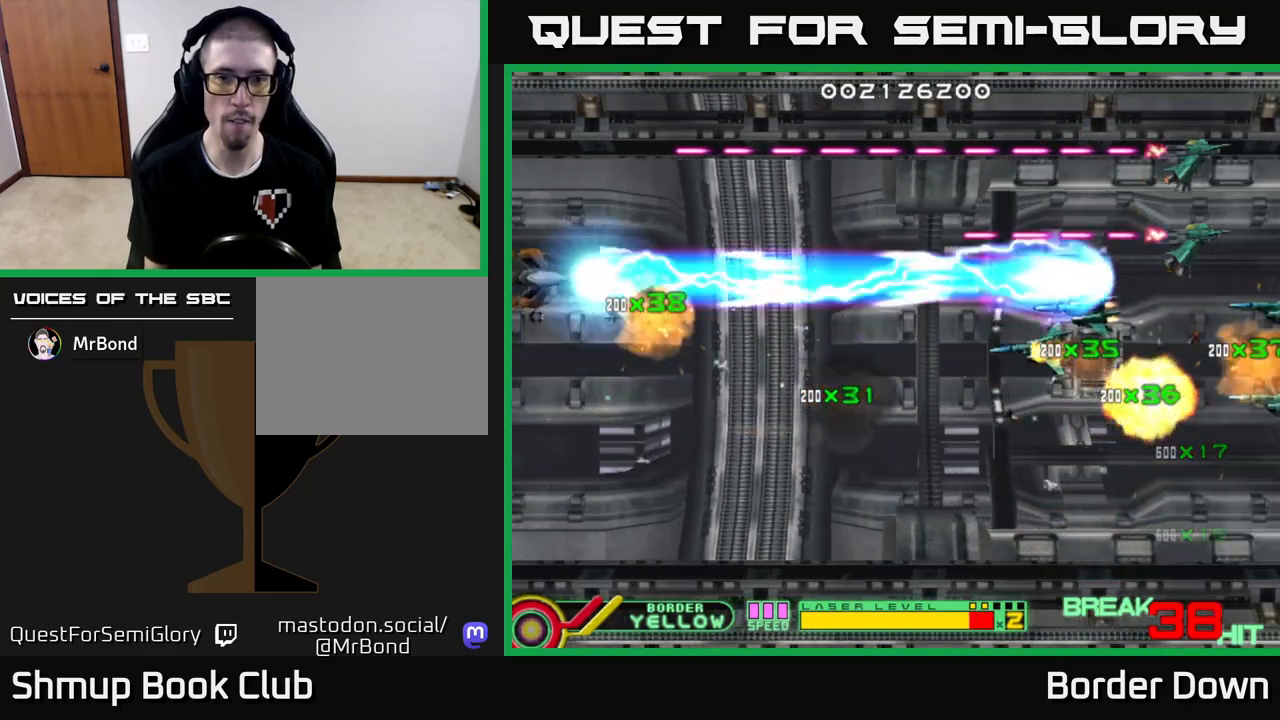
{"buttons": ["B", "DPAD_UP"], "left_stick": "center", "right_stick": "center", "events": []}
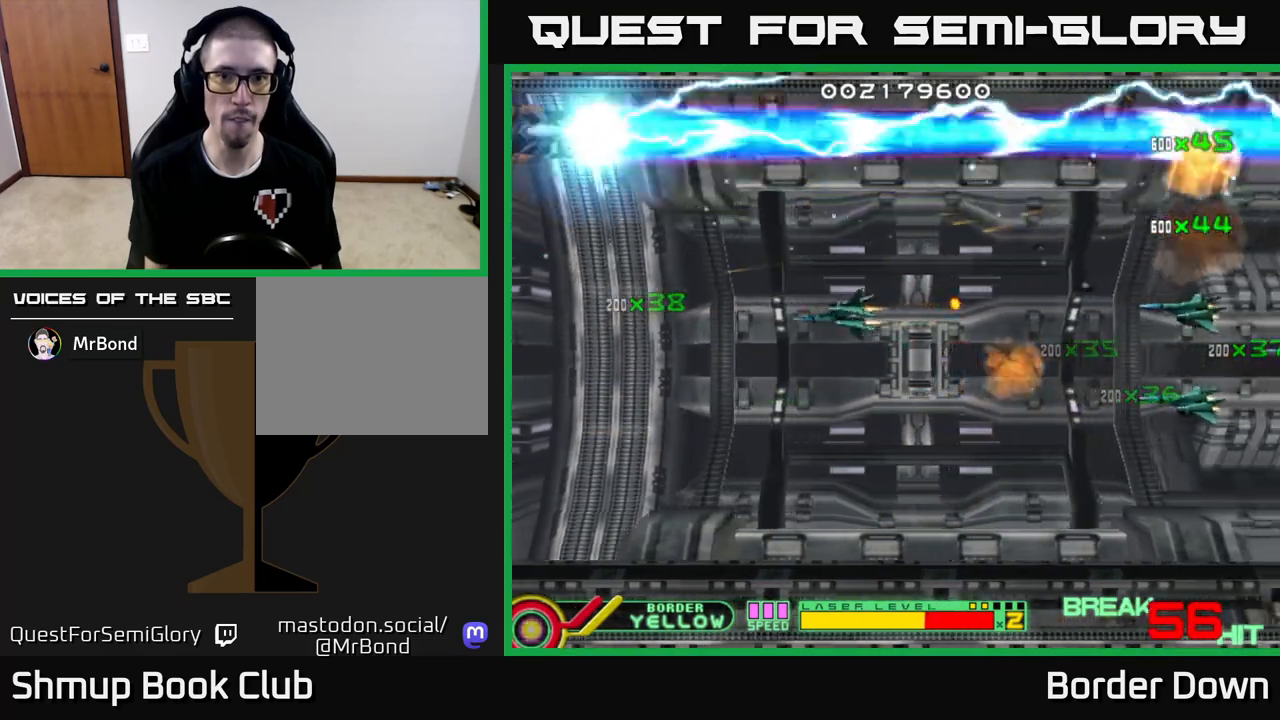
{"buttons": ["A", "DPAD_DOWN"], "left_stick": "center", "right_stick": "center", "events": [[17, "DPAD_DOWN", "down"], [17, "DPAD_UP", "up"], [150, "DPAD_RIGHT", "down"], [167, "B", "up"], [233, "A", "down"], [317, "A", "up"], [367, "A", "down"], [467, "A", "up"], [467, "DPAD_RIGHT", "up"], [500, "A", "down"]]}
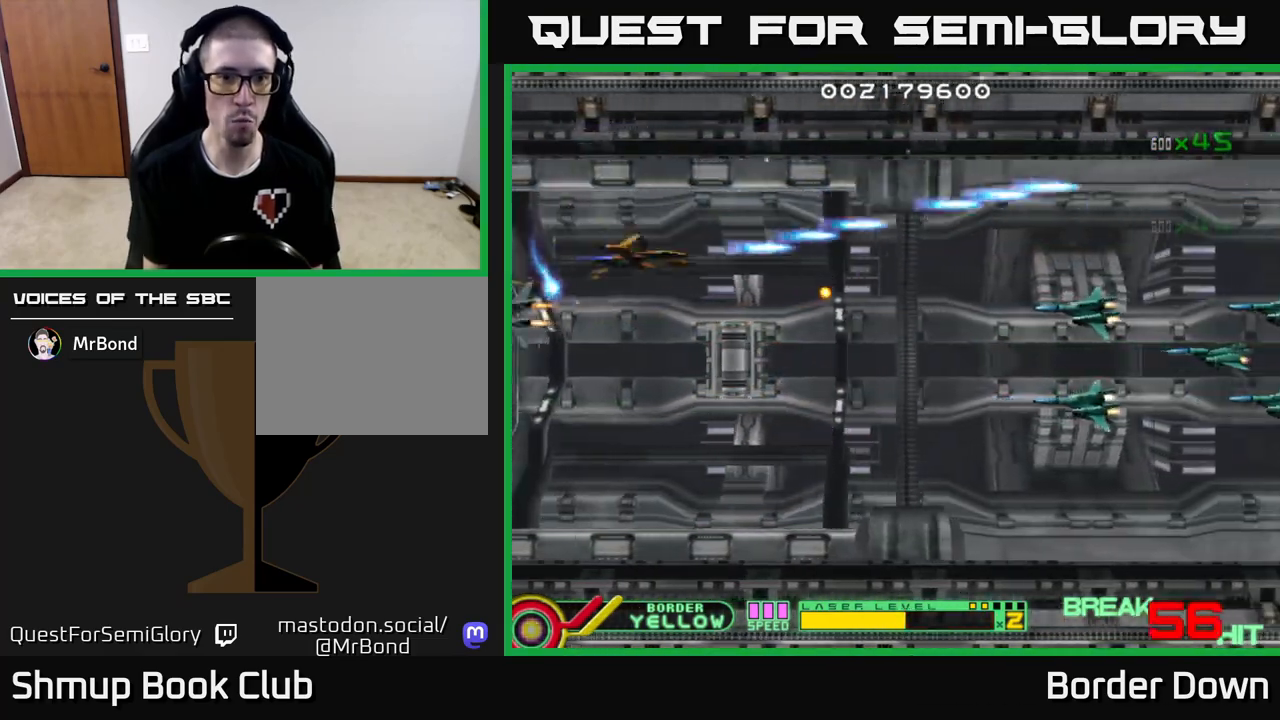
{"buttons": ["A", "DPAD_UP", "DPAD_LEFT"], "left_stick": "center", "right_stick": "center"}
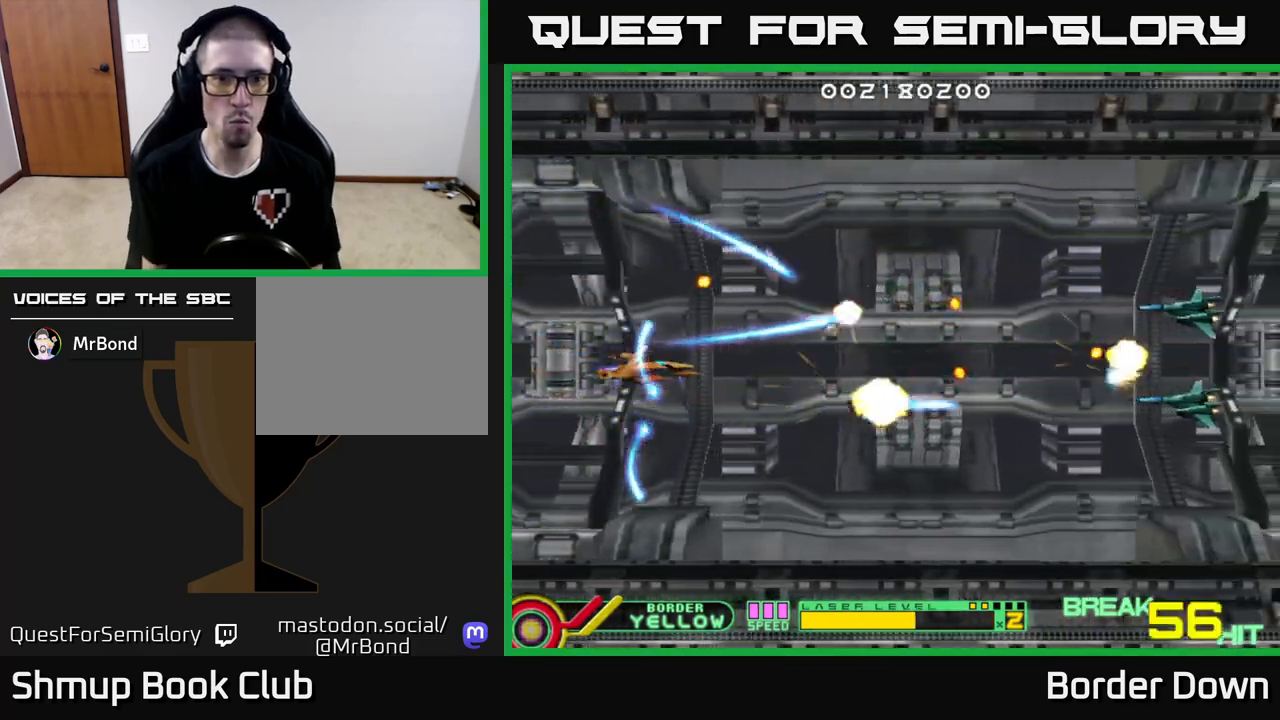
{"buttons": ["DPAD_RIGHT"], "left_stick": "center", "right_stick": "center"}
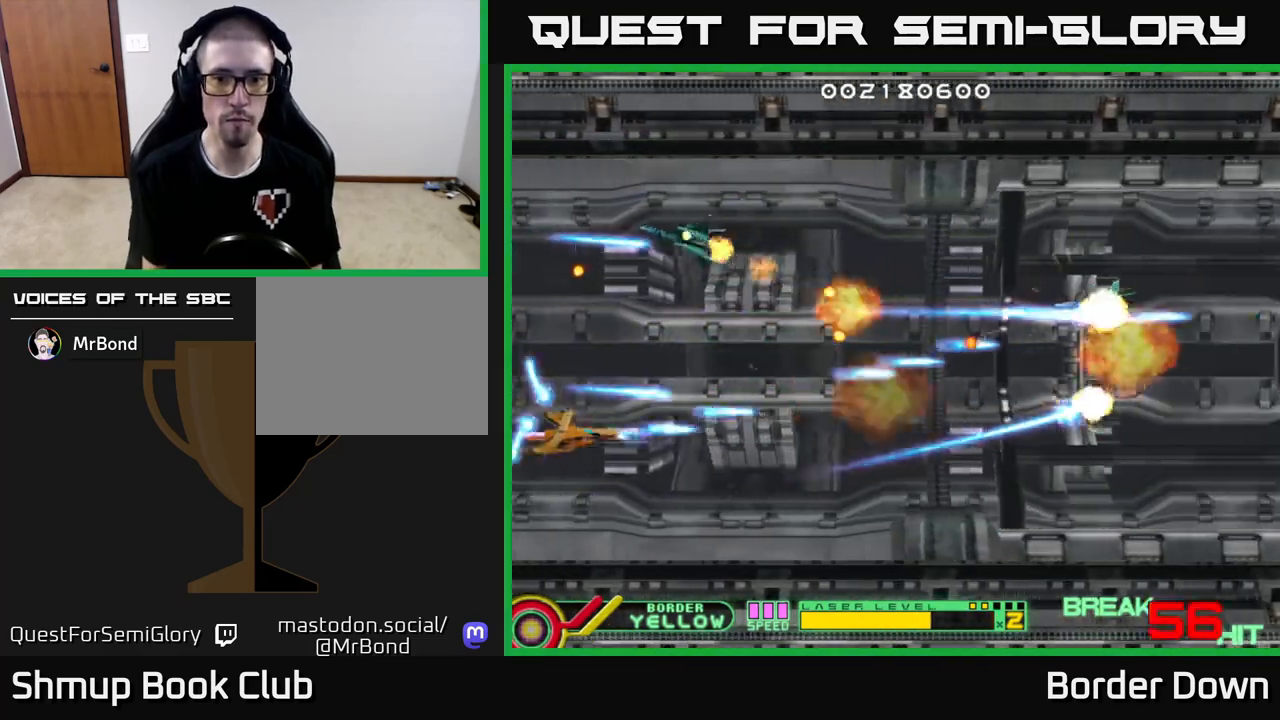
{"buttons": ["DPAD_RIGHT"], "left_stick": "center", "right_stick": "center", "events": [[17, "DPAD_RIGHT", "up"], [17, "DPAD_UP", "down"], [83, "A", "down"], [117, "DPAD_UP", "up"], [133, "A", "up"], [133, "DPAD_DOWN", "down"], [233, "A", "down"], [233, "DPAD_RIGHT", "down"], [300, "A", "up"], [333, "DPAD_DOWN", "up"], [383, "A", "down"], [483, "A", "up"]]}